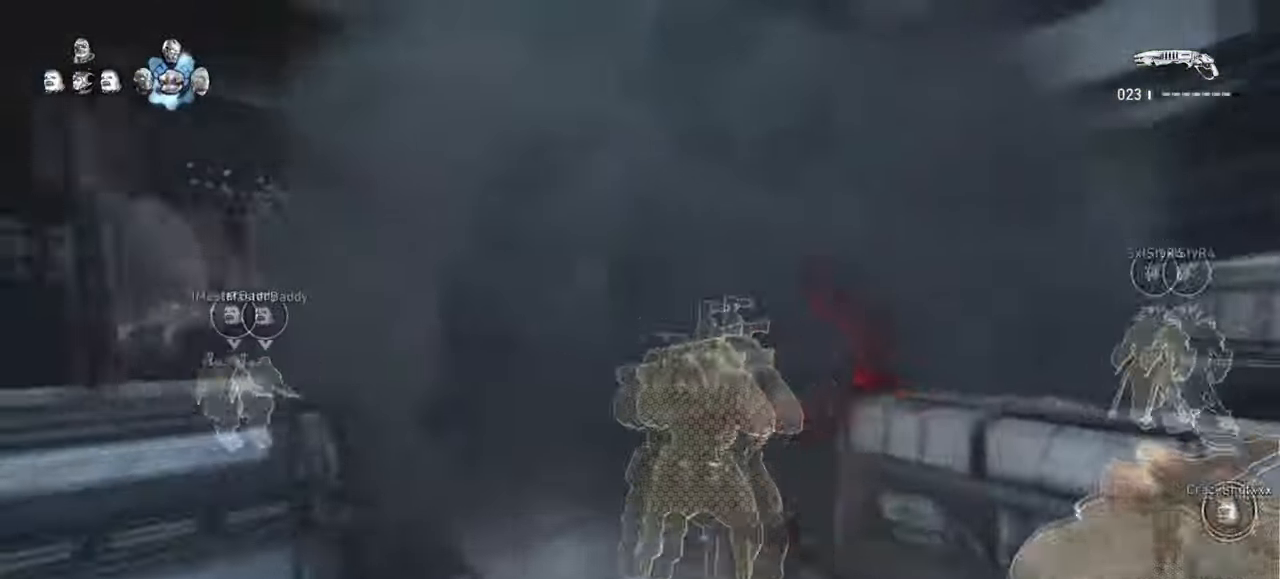
Gameplay with keyboard and mouse; each line is a JSON object with the keys and mouse buttons held at the frame after it. "events" lists presses ("down") and releases ("up") of "a", "ctrl", "d", "e", "f", "q", "r", "s", "shift", "space", "tab", "w", "mouse_left", "mouse_wheel", "mouse_right", "mouse_mb4" and "mouse_mb5" between this image and that frame as [ms after this image, input, new state], when the widget could be followed in between. "mouse_left", "mouse_wheel", "mouse_right", "mouse_mb4", "mouse_mb5" = the "left", "wheel", "right", "mb4", "mb5" buttons of the "mouse" list. No other keys are recorded. "wheel" means that the mouse wheel is clicked or scrolled. Mouse movement is not recorded.
{"keys": ["shift", "space", "w"], "mouse": [], "events": [[167, "mouse_wheel", "down"], [267, "mouse_wheel", "up"], [367, "a", "up"], [367, "space", "down"]]}
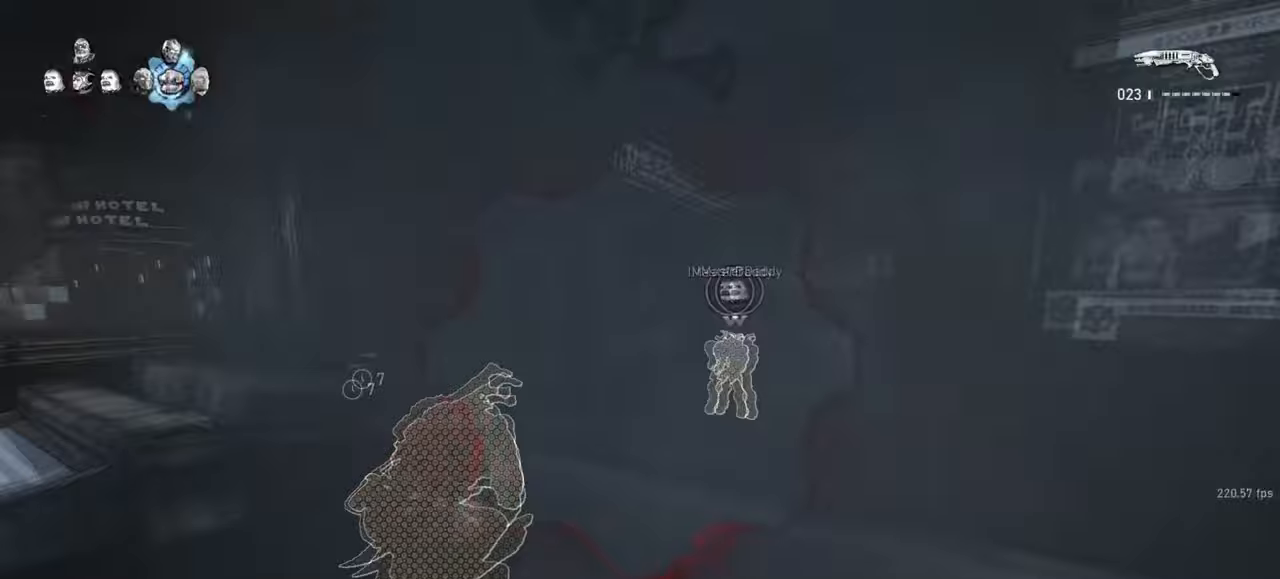
{"keys": ["d", "shift", "space", "w"], "mouse": [], "events": [[17, "r", "down"], [100, "r", "up"], [250, "d", "down"], [333, "shift", "up"], [483, "shift", "down"]]}
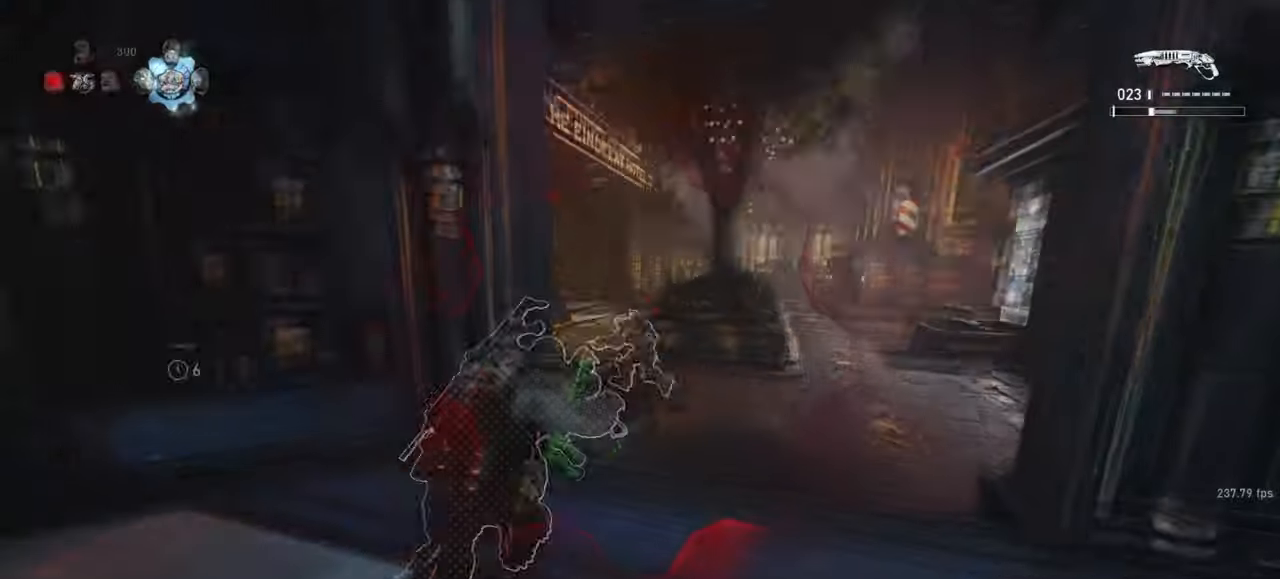
{"keys": ["space", "w"], "mouse": [], "events": [[267, "shift", "up"], [350, "d", "up"]]}
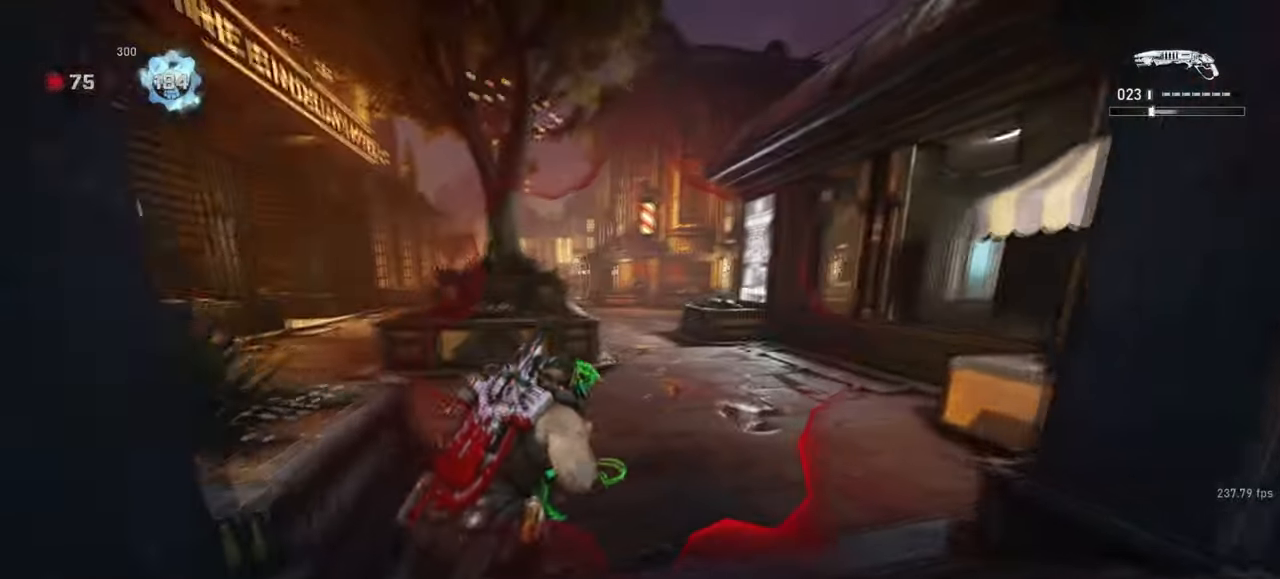
{"keys": ["space", "w"], "mouse": [], "events": [[17, "a", "down"], [17, "r", "down"], [83, "r", "up"], [83, "shift", "down"], [100, "space", "up"], [233, "a", "up"], [233, "space", "down"], [400, "shift", "up"]]}
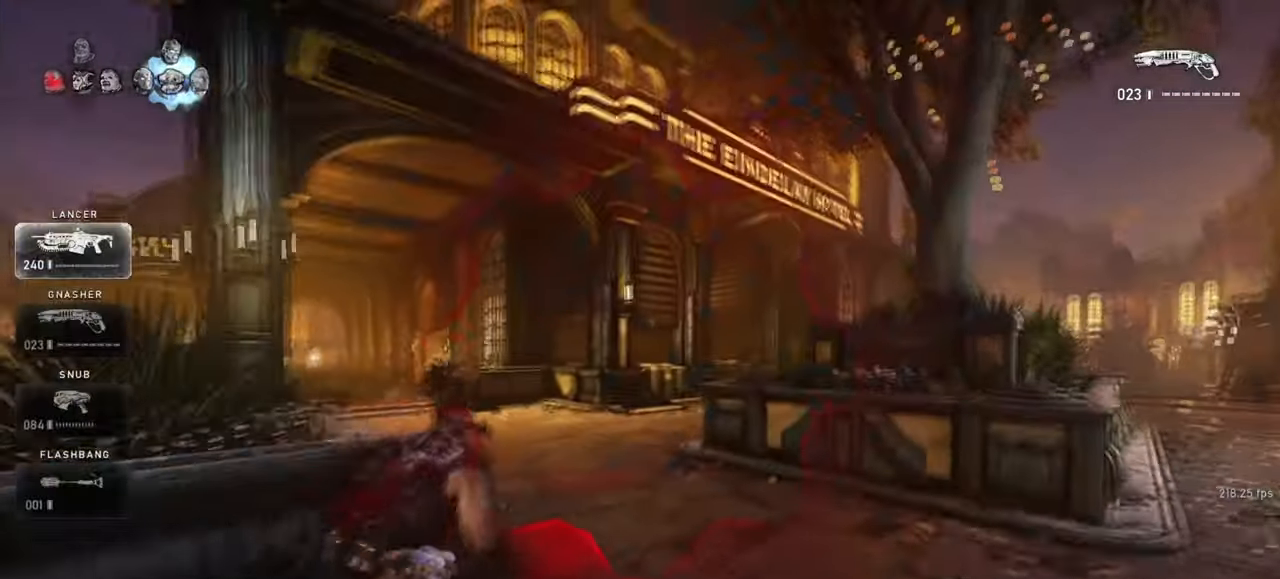
{"keys": ["a", "space", "w"], "mouse": [], "events": [[100, "tab", "down"], [133, "tab", "up"], [317, "a", "down"]]}
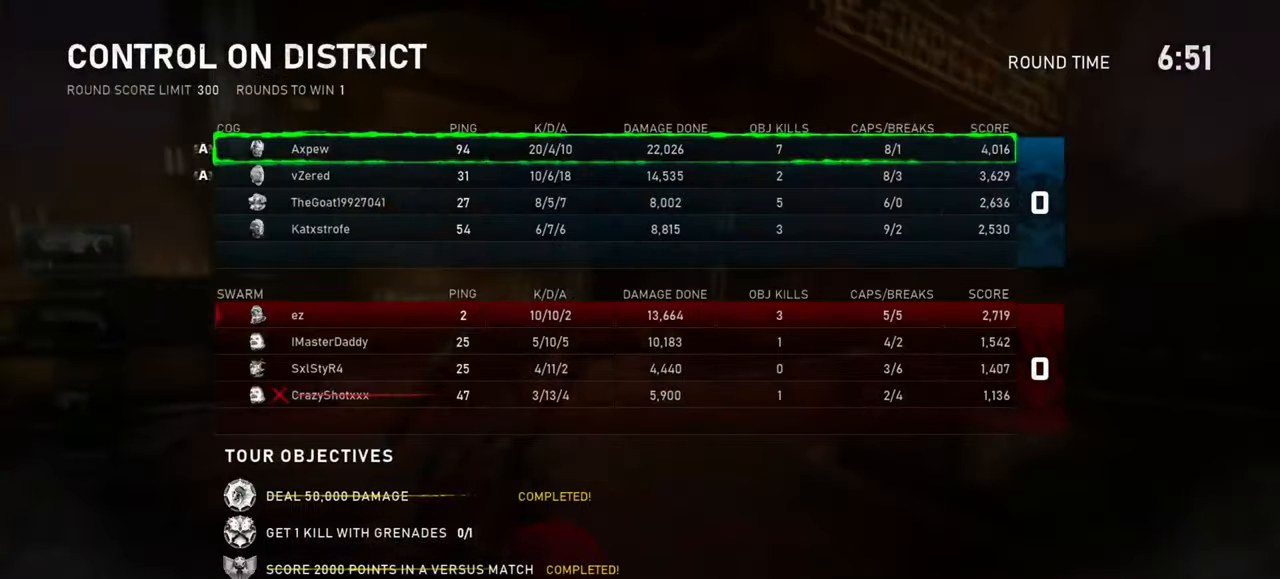
{"keys": ["space", "w"], "mouse": [], "events": [[150, "a", "up"], [200, "r", "down"], [267, "tab", "down"], [317, "r", "up"], [350, "tab", "up"]]}
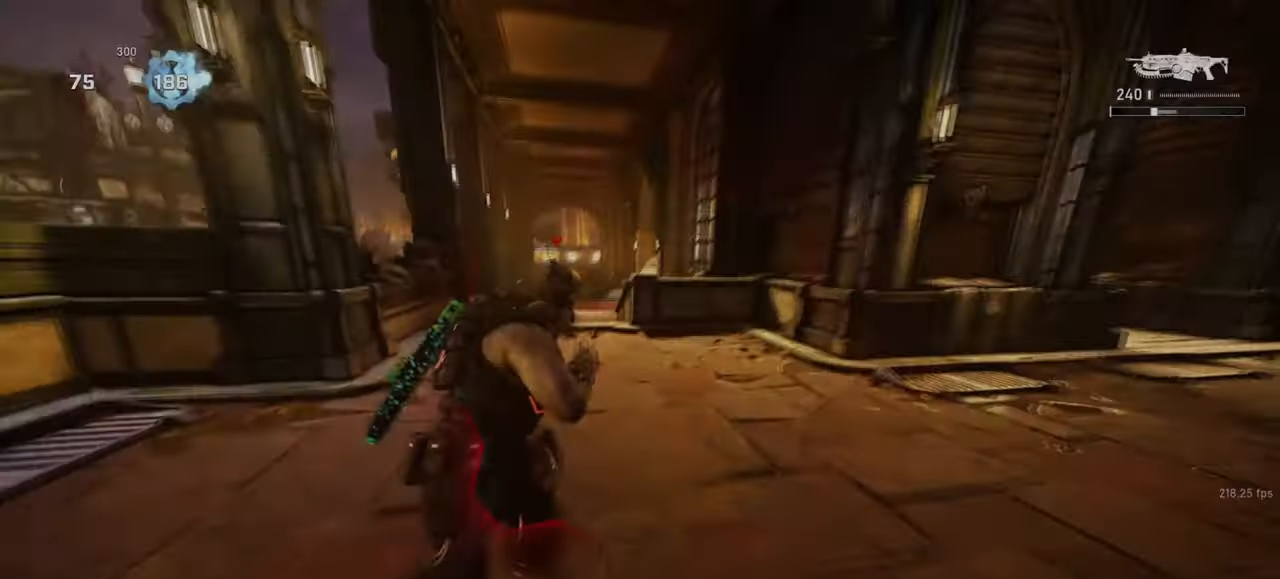
{"keys": ["space", "w"], "mouse": [], "events": [[67, "a", "down"], [67, "shift", "down"], [183, "a", "up"], [433, "shift", "up"]]}
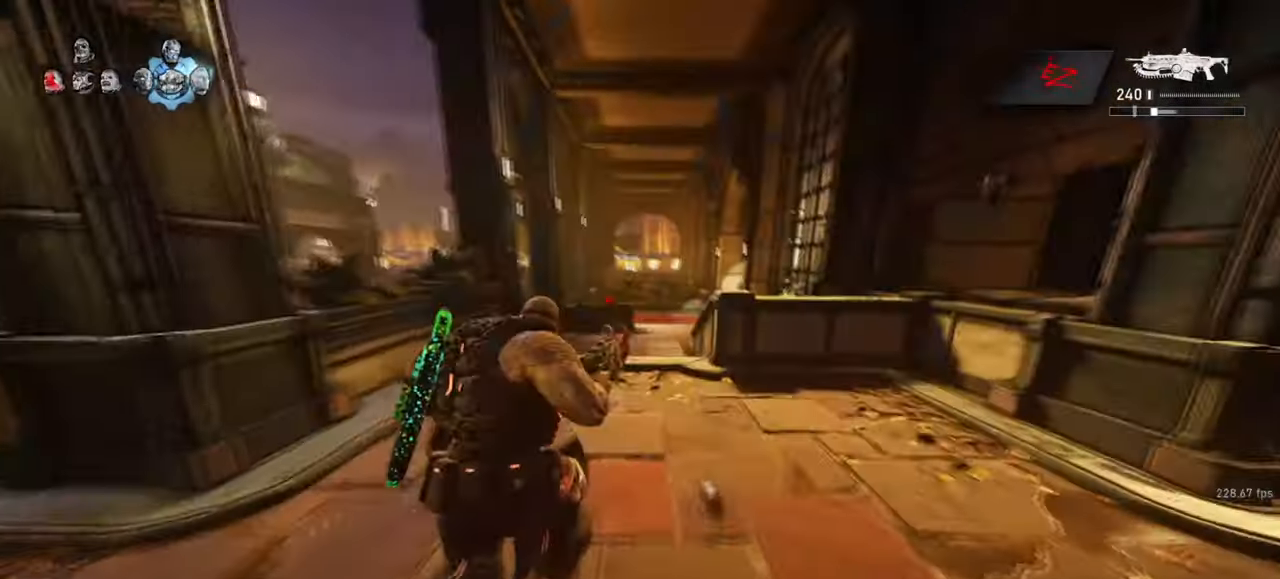
{"keys": ["a", "space", "w"], "mouse": [], "events": [[167, "r", "down"], [283, "r", "up"], [317, "shift", "down"], [433, "shift", "up"], [467, "a", "down"]]}
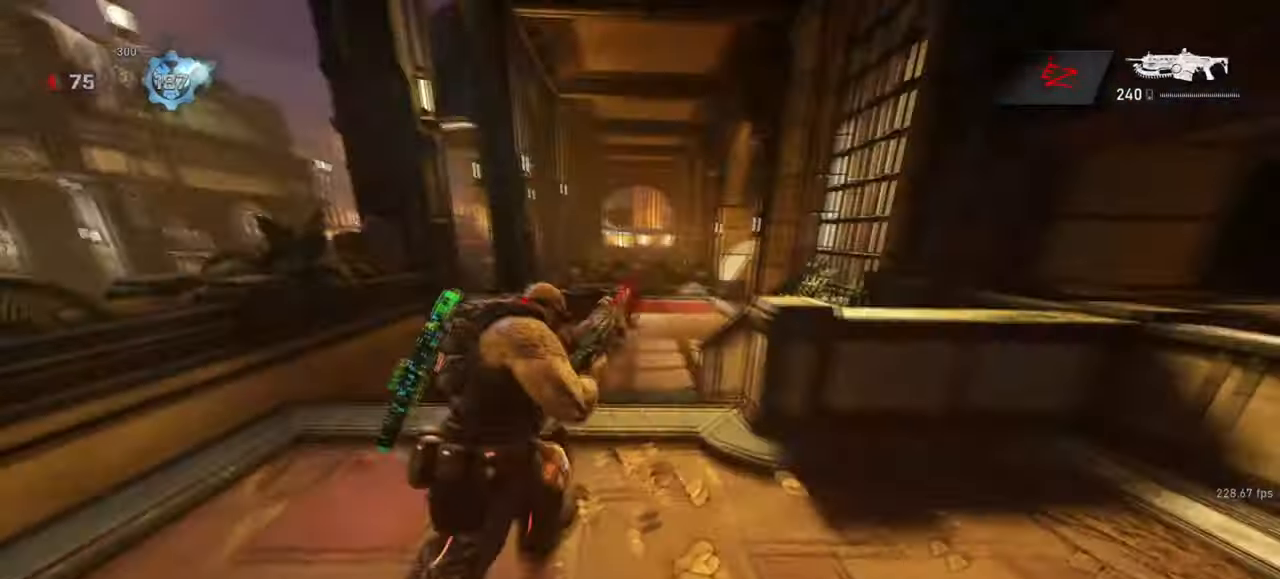
{"keys": ["d", "w"], "mouse": [], "events": [[17, "space", "up"], [167, "d", "down"], [200, "a", "up"], [300, "a", "down"], [317, "d", "up"], [500, "a", "up"], [500, "d", "down"]]}
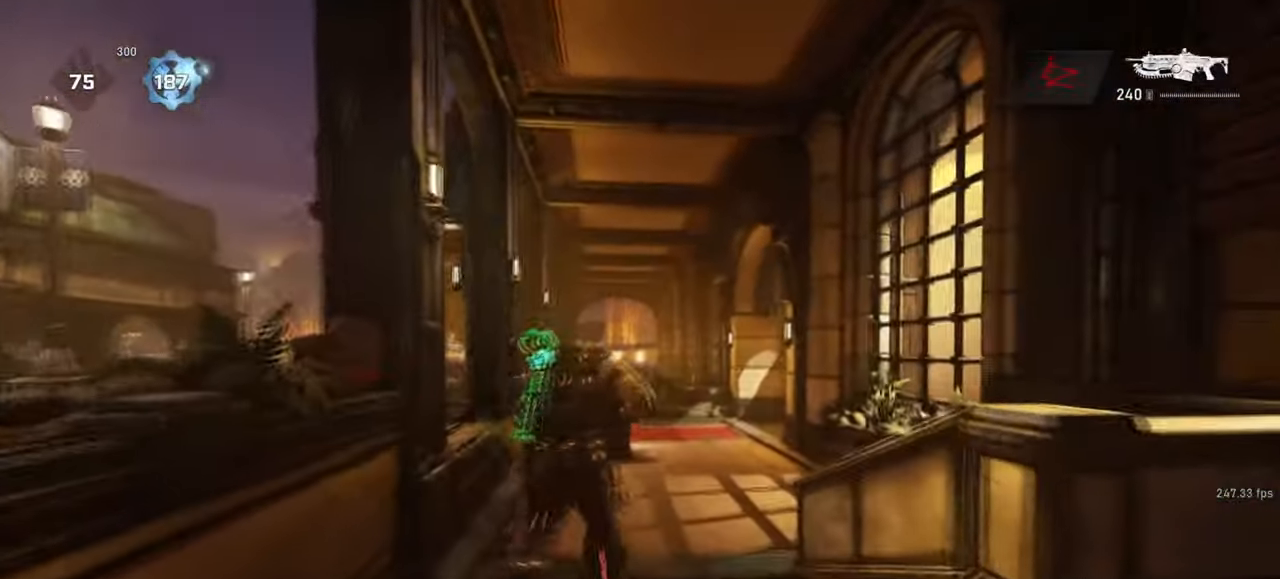
{"keys": ["a", "shift", "w"], "mouse": []}
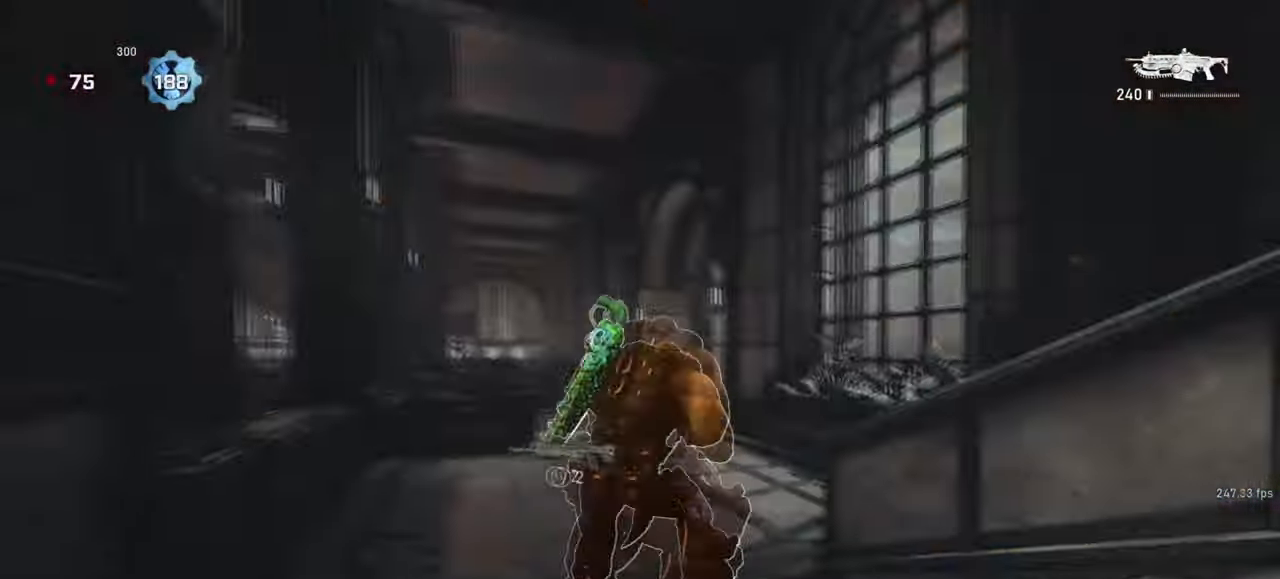
{"keys": ["shift", "w"], "mouse": [], "events": [[83, "r", "down"], [167, "r", "up"], [250, "a", "up"], [250, "d", "down"], [267, "shift", "up"], [383, "shift", "down"], [433, "d", "up"]]}
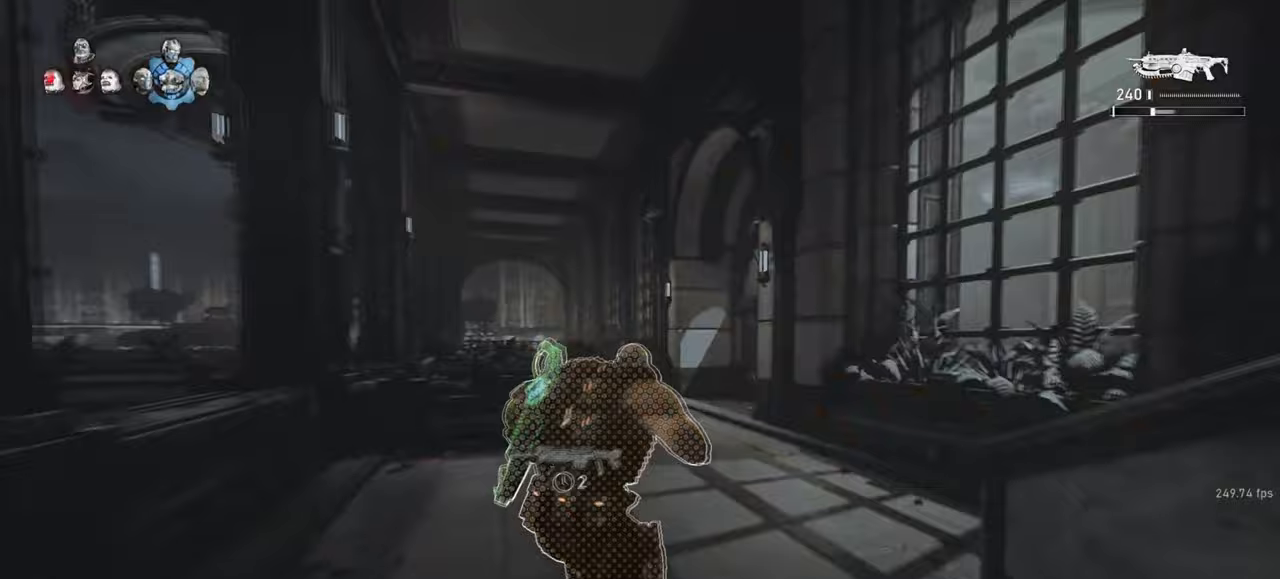
{"keys": ["shift", "w"], "mouse": [], "events": [[117, "a", "down"], [183, "a", "up"], [400, "r", "down"], [450, "r", "up"]]}
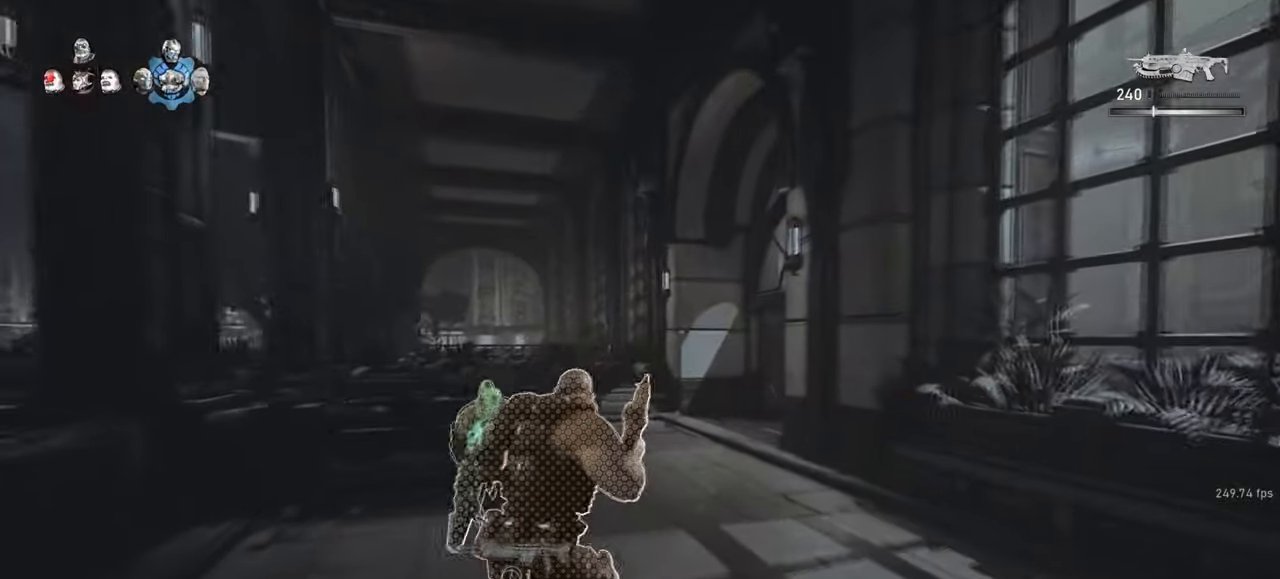
{"keys": ["d", "e"], "mouse": [], "events": [[67, "a", "down"], [83, "e", "down"], [133, "shift", "up"], [167, "d", "down"], [233, "w", "up"], [300, "d", "up"], [433, "d", "down"], [450, "a", "up"]]}
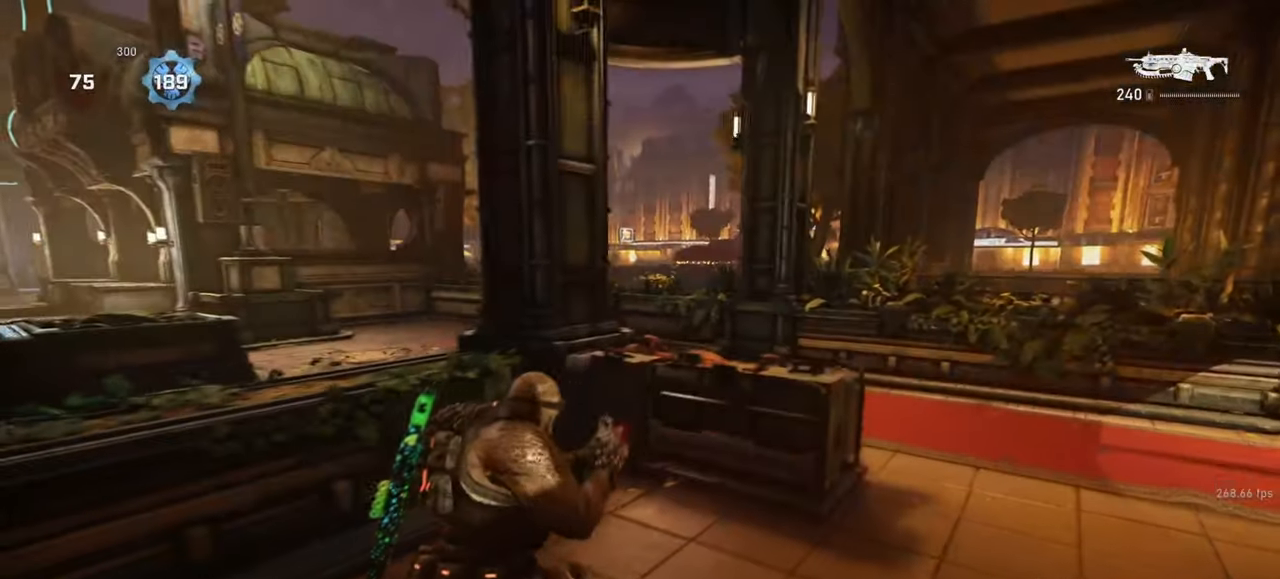
{"keys": ["d", "e", "shift"], "mouse": [], "events": [[67, "a", "down"], [83, "shift", "down"], [100, "d", "up"], [200, "d", "down"], [217, "a", "up"], [233, "shift", "up"], [317, "a", "down"], [383, "d", "up"], [383, "shift", "down"], [467, "d", "down"], [483, "a", "up"]]}
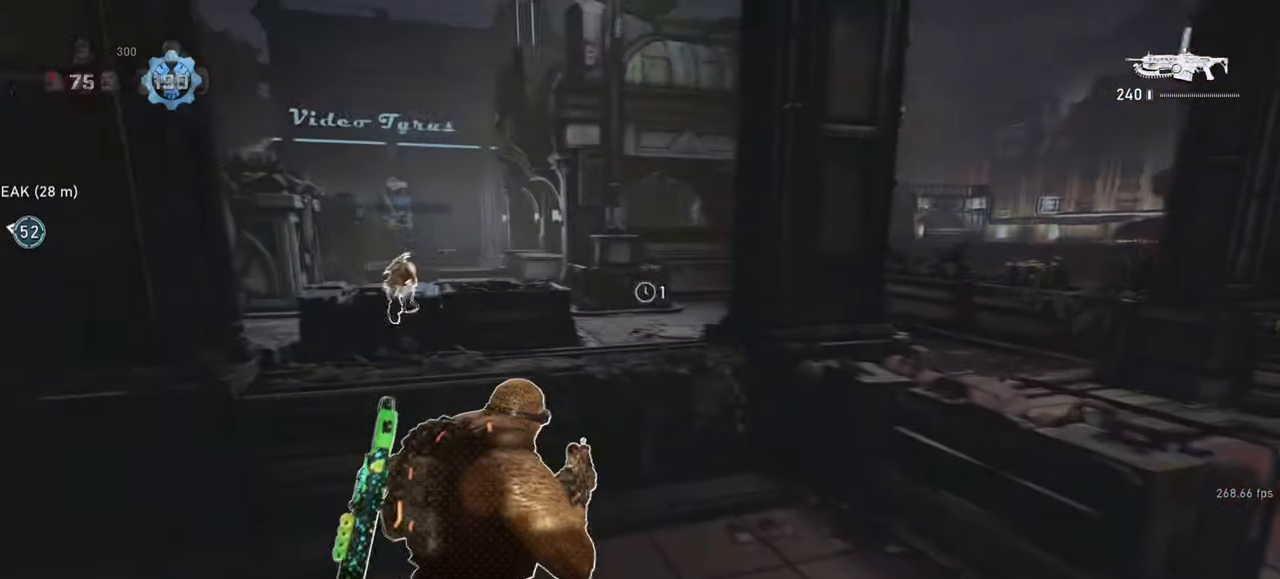
{"keys": ["a", "d", "e"], "mouse": [], "events": [[33, "shift", "up"], [150, "a", "down"], [150, "shift", "down"], [167, "d", "up"], [267, "s", "down"], [300, "d", "down"], [333, "a", "up"], [333, "shift", "up"], [383, "s", "up"], [500, "a", "down"]]}
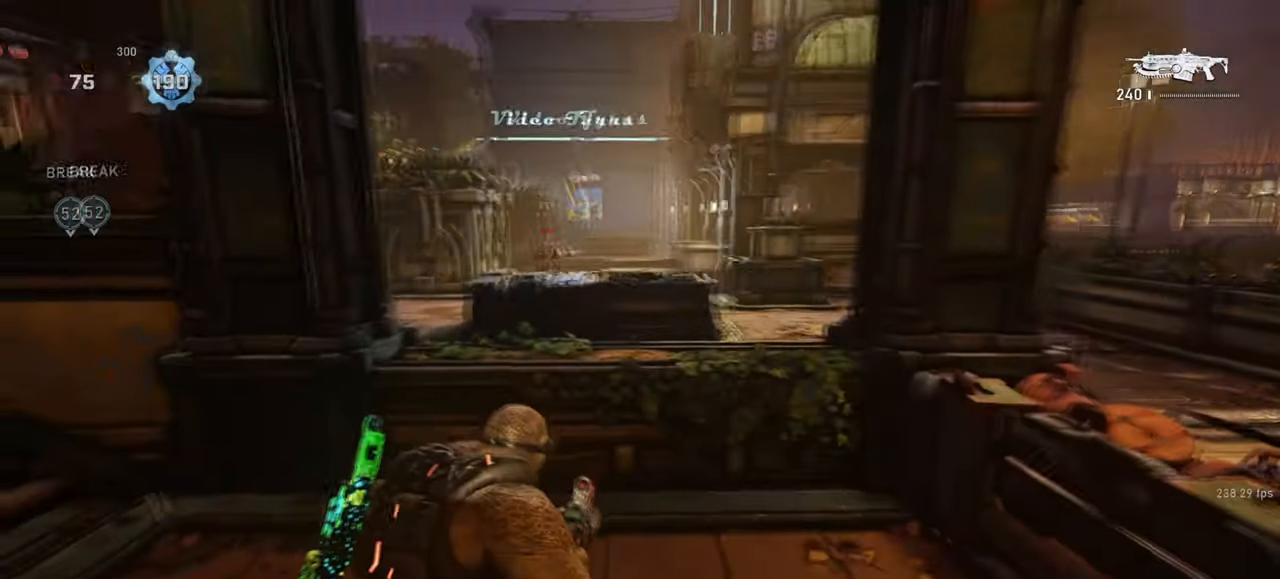
{"keys": ["d", "e", "shift"], "mouse": [], "events": [[33, "shift", "down"], [67, "d", "up"], [183, "a", "up"], [183, "d", "down"], [183, "shift", "up"], [317, "a", "down"], [333, "shift", "down"], [350, "d", "up"], [483, "d", "down"], [500, "a", "up"]]}
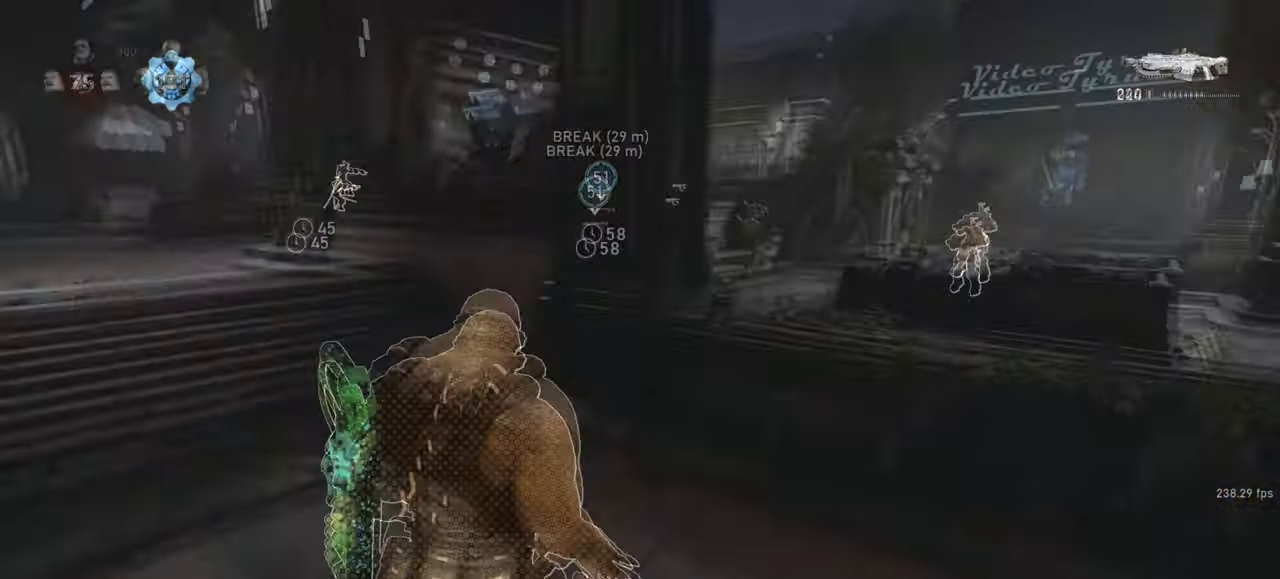
{"keys": ["a", "shift", "w"], "mouse": [], "events": [[17, "shift", "up"], [150, "a", "down"], [167, "d", "up"], [167, "w", "down"], [183, "shift", "down"], [200, "e", "up"], [333, "shift", "up"], [367, "a", "up"], [467, "a", "down"], [483, "shift", "down"]]}
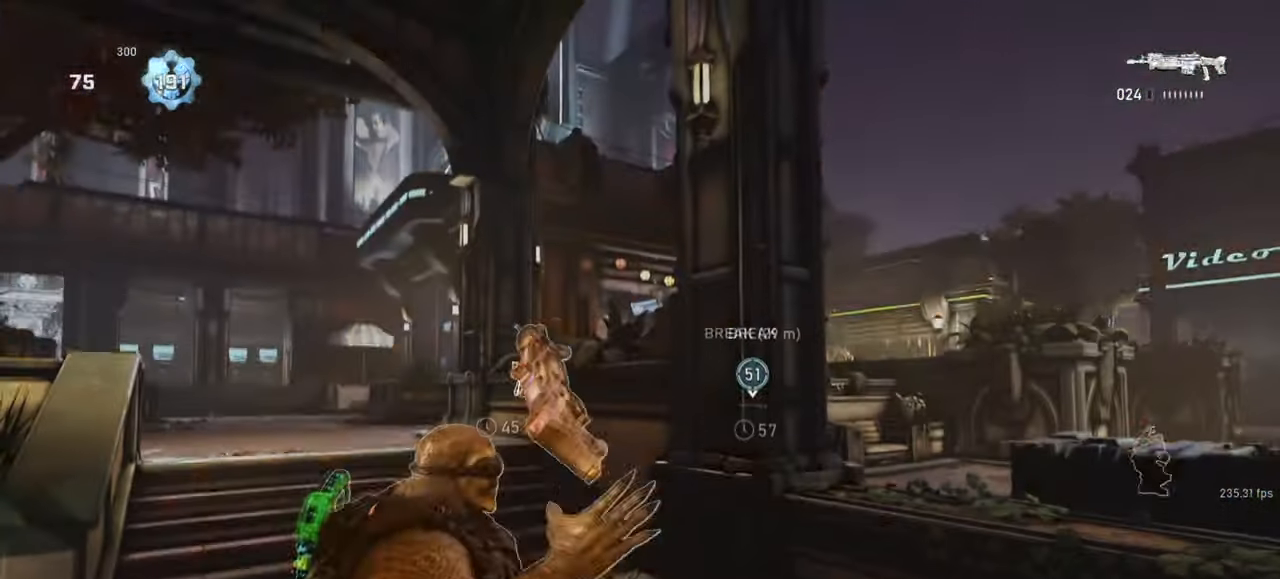
{"keys": ["w"], "mouse": [], "events": [[50, "a", "up"], [100, "shift", "up"], [283, "shift", "down"], [467, "shift", "up"]]}
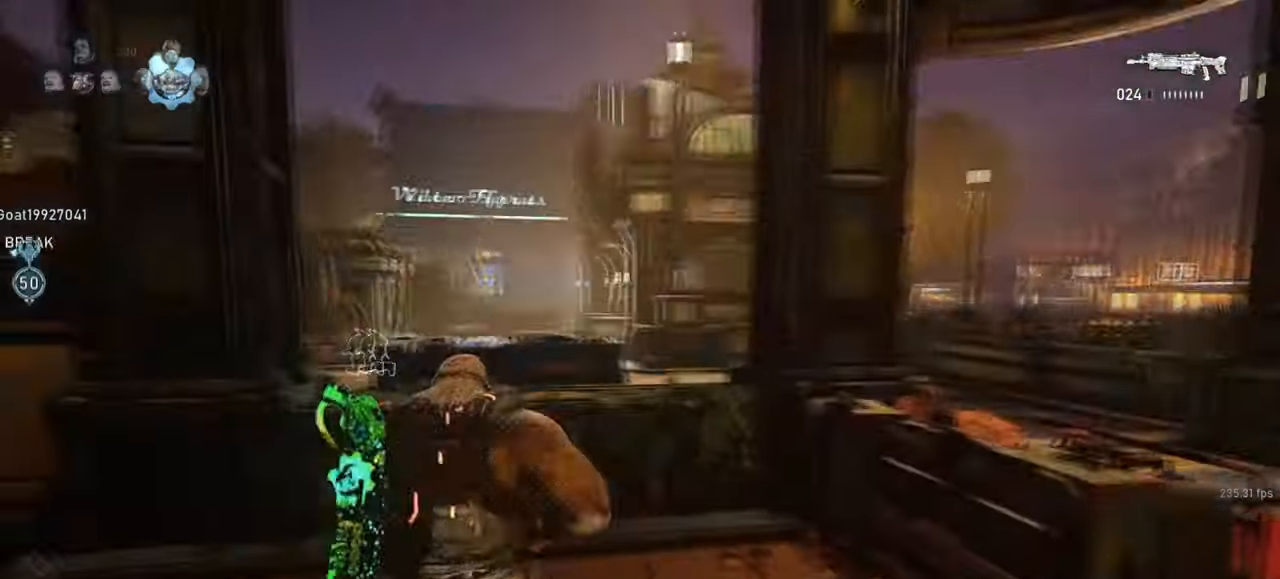
{"keys": ["space", "w"], "mouse": [], "events": [[167, "f", "down"], [183, "shift", "down"], [200, "space", "down"], [317, "f", "up"], [317, "shift", "up"], [433, "tab", "down"], [500, "tab", "up"]]}
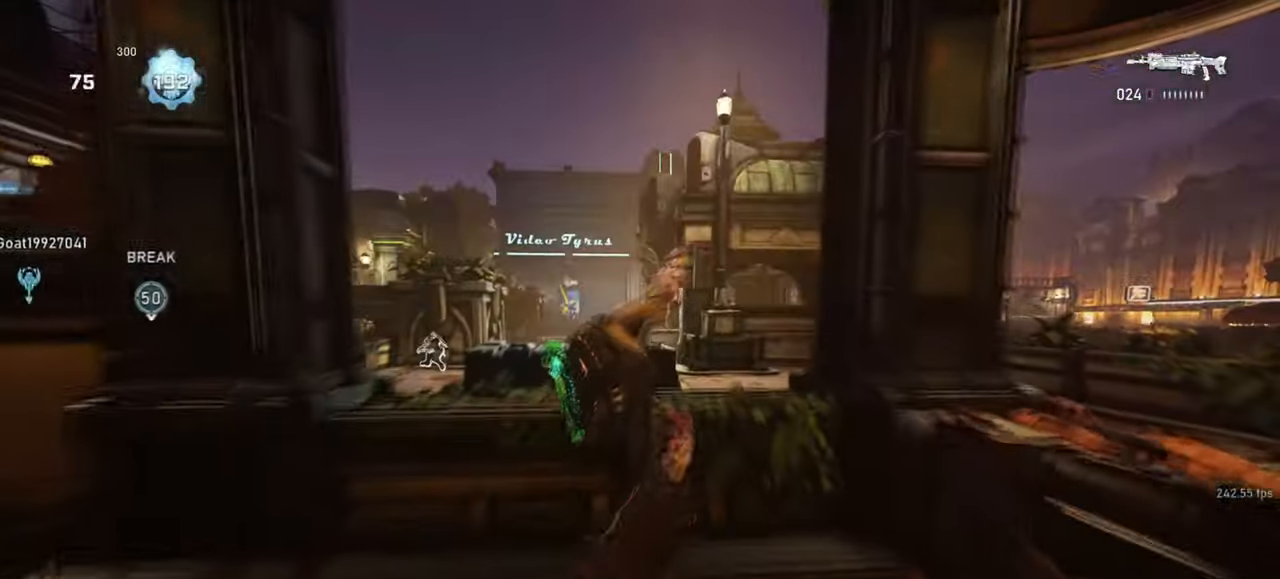
{"keys": ["space", "w"], "mouse": [], "events": []}
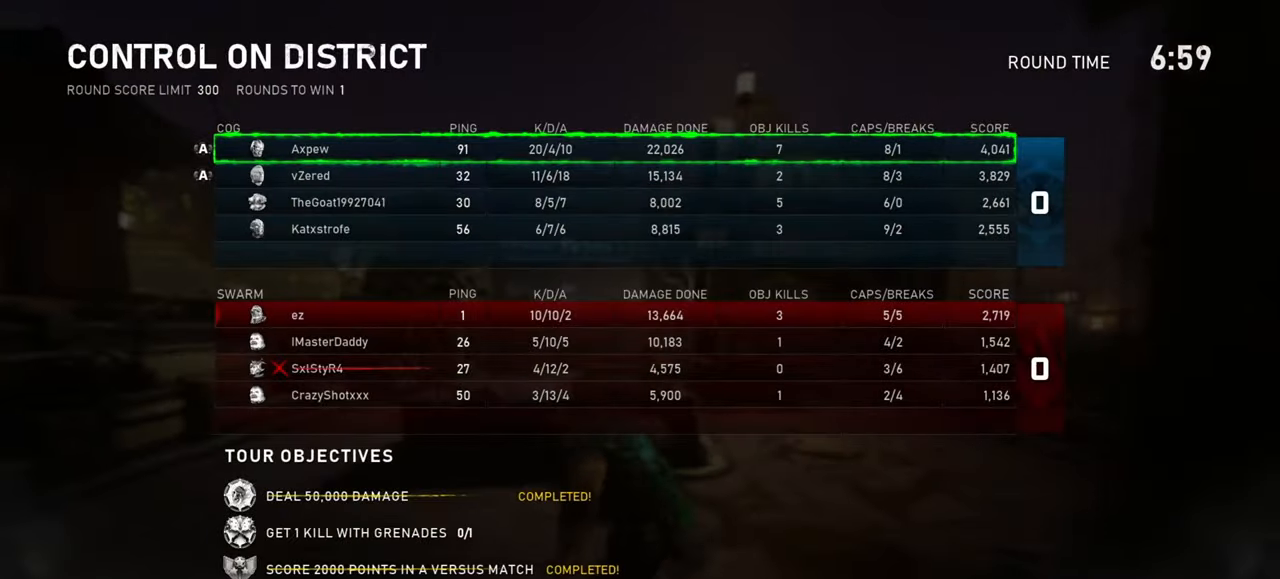
{"keys": ["shift", "w"], "mouse": ["wheel"], "events": [[83, "tab", "down"], [183, "tab", "up"], [367, "mouse_wheel", "down"], [367, "shift", "down"], [417, "space", "up"]]}
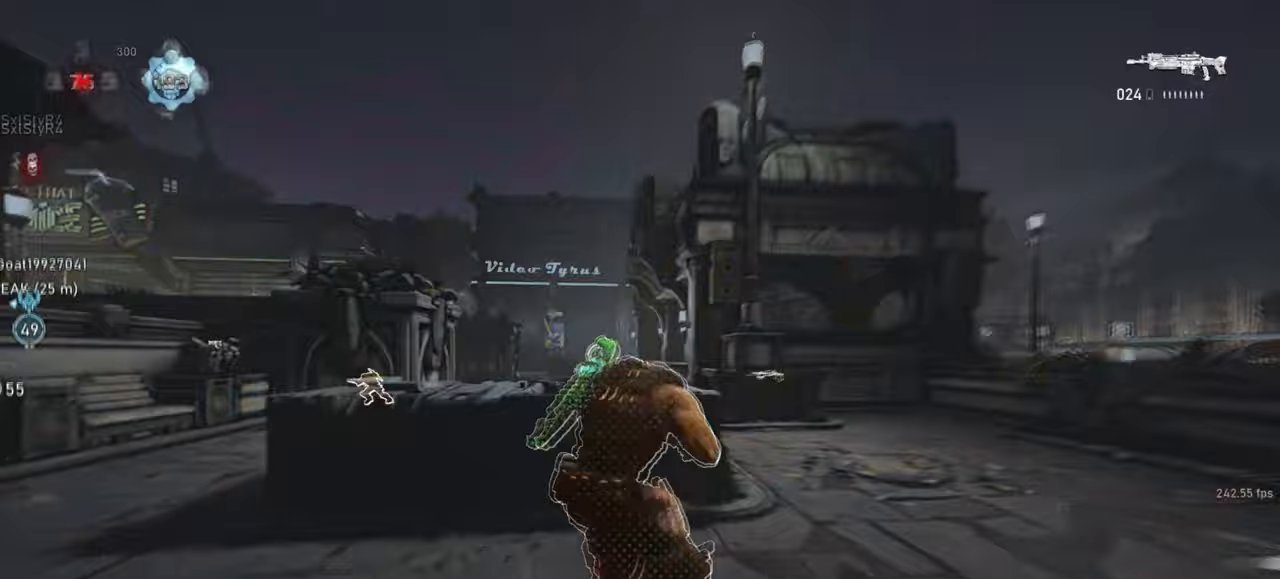
{"keys": ["d", "space", "w"], "mouse": [], "events": [[17, "mouse_wheel", "up"], [100, "space", "down"], [283, "shift", "up"], [367, "d", "down"]]}
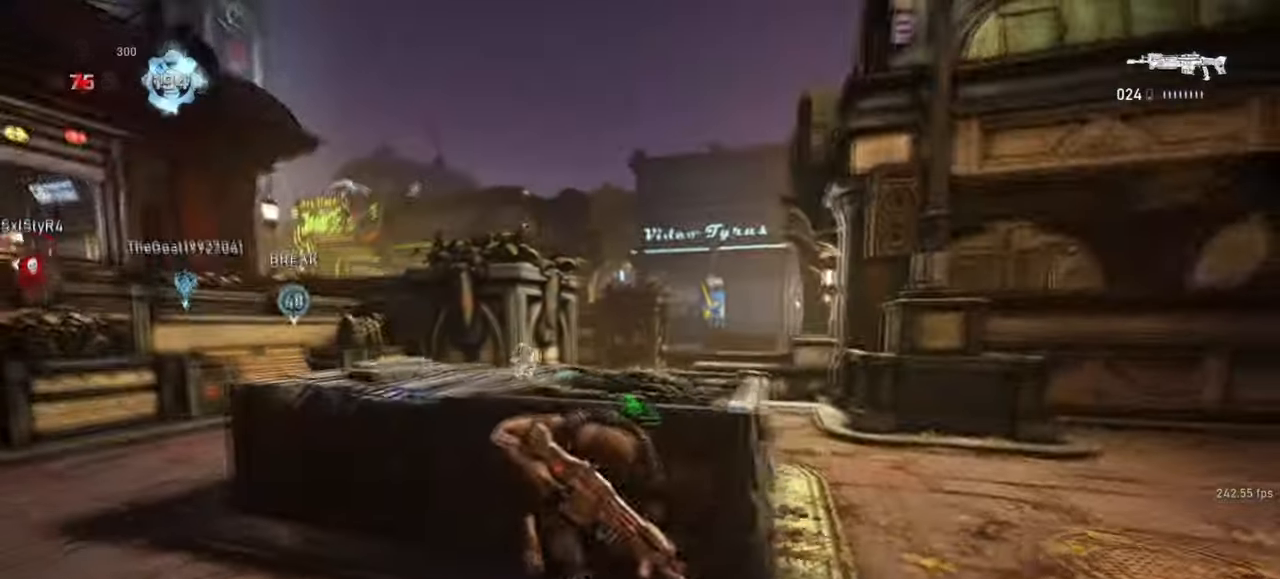
{"keys": ["w"], "mouse": [], "events": [[83, "d", "up"], [83, "space", "up"], [117, "shift", "down"], [183, "space", "down"], [383, "shift", "up"], [417, "space", "up"]]}
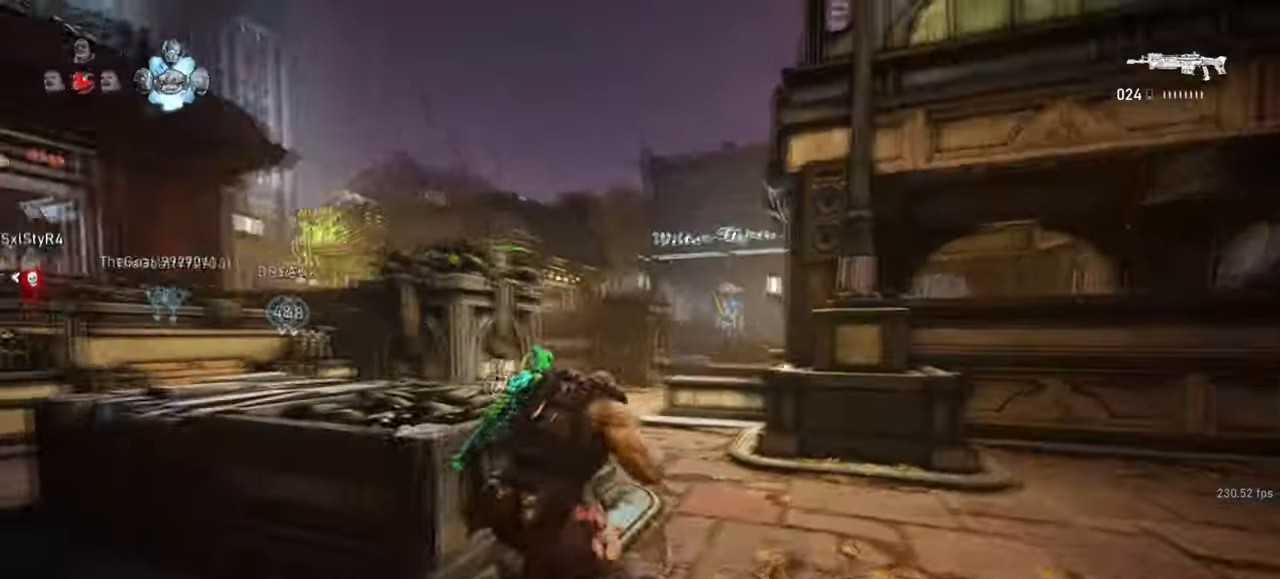
{"keys": ["space", "w"], "mouse": [], "events": [[100, "space", "down"], [117, "shift", "down"], [383, "shift", "up"]]}
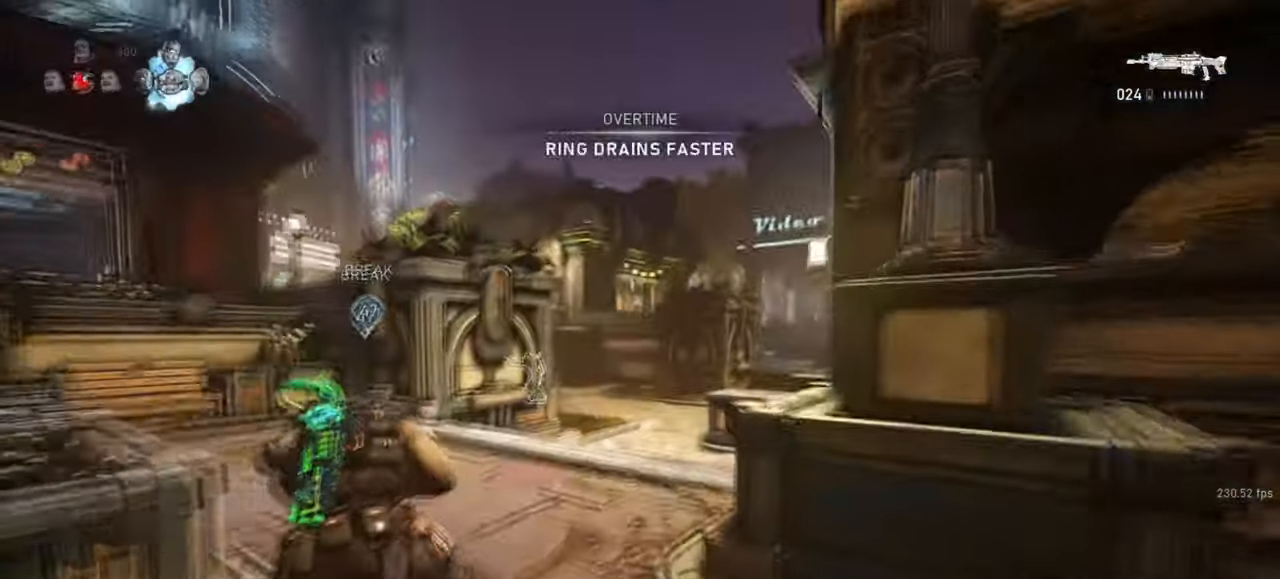
{"keys": ["shift", "space", "w"], "mouse": [], "events": [[417, "shift", "down"], [450, "a", "down"], [500, "a", "up"]]}
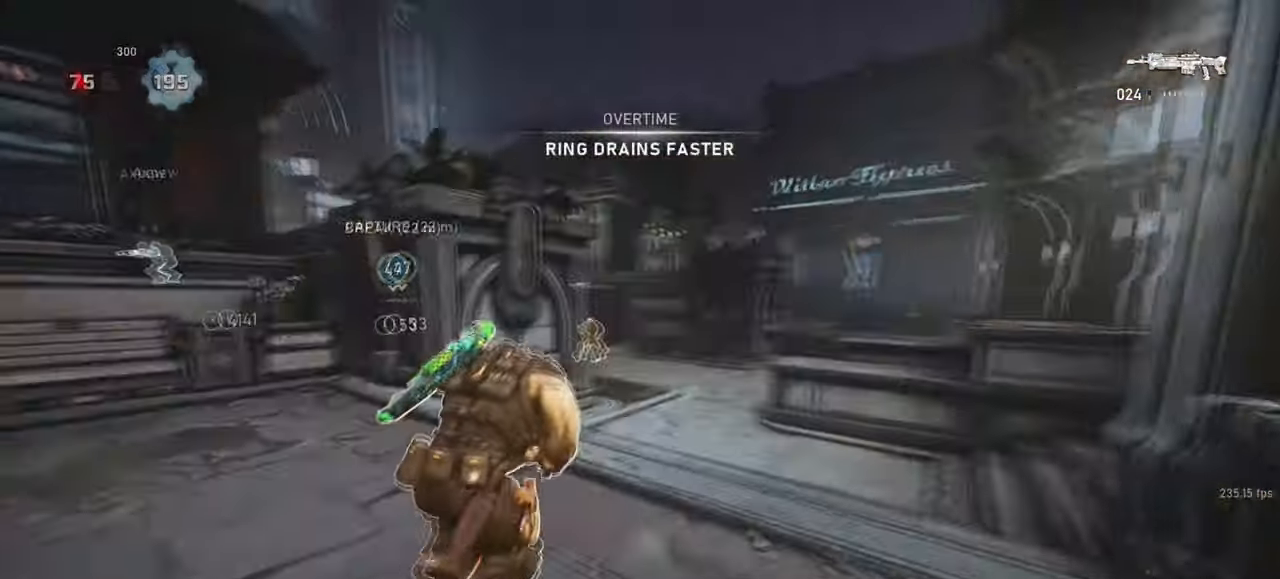
{"keys": ["w"], "mouse": [], "events": [[33, "shift", "up"], [383, "space", "up"]]}
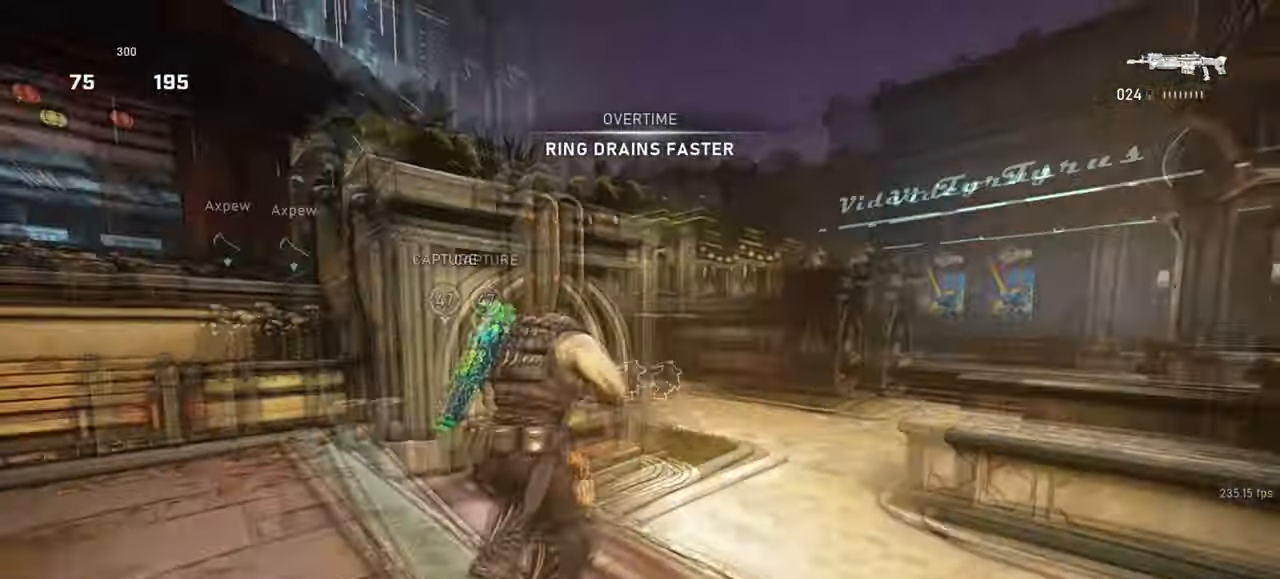
{"keys": ["shift", "space", "w"], "mouse": [], "events": [[150, "d", "down"], [183, "w", "up"], [267, "w", "down"], [333, "d", "up"], [400, "shift", "down"], [433, "space", "down"]]}